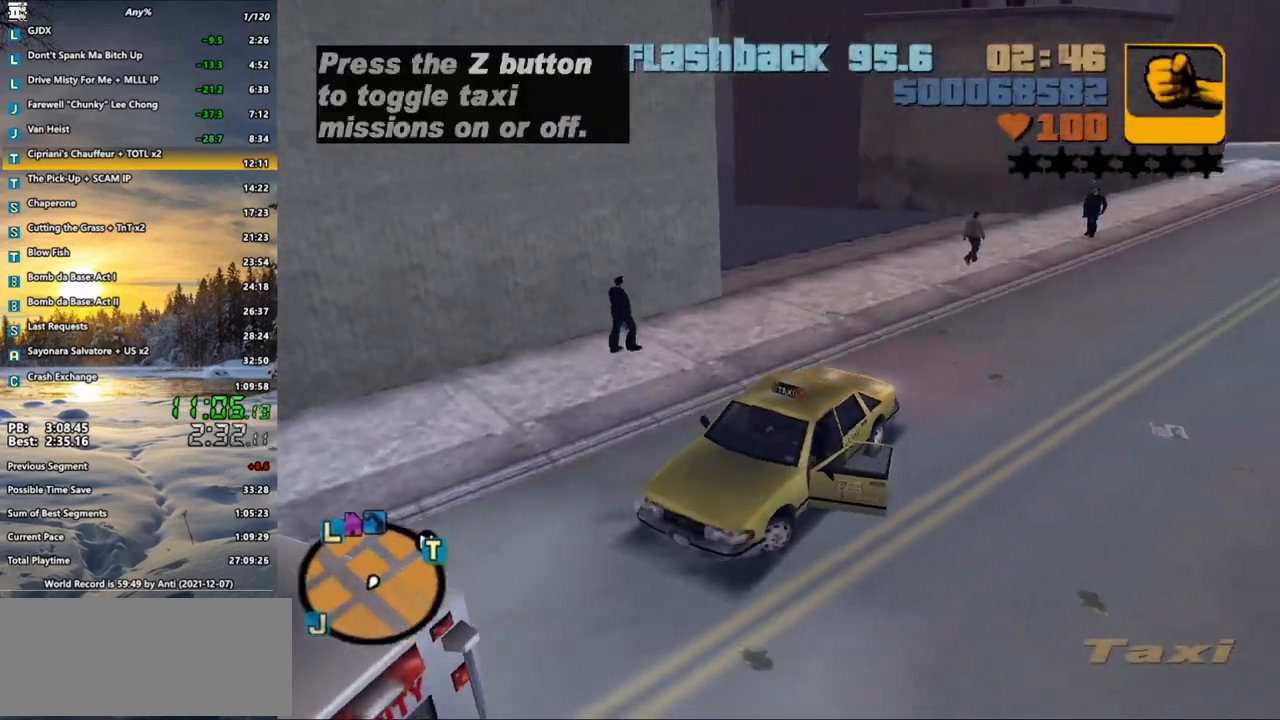
Gameplay with keyboard and mouse; each line is a JSON object with the keys and mouse buttons held at the frame after it. "events" lists presses ("down") and releases ("up") of ".", "/", "0", "1", "2", "3", "4", "5", "6", "7", "8", "9", "a", "alt_l", "alt_r", "b", "backspace", "c", "caps_lock", "comma", "ctrl", "d", "down", "e", "escape", "f", "f1", "f2", "f3", "g", "h", "i", "j", "k", "l", "lbracket", "left", "m", "n", "o", "p", "q", "quote", "r", "rbracket", "return", "right", "s", "semicolon", "shift_l", "shift_r", "space", "super", "t", "tab", "u", "up", "v", "w", "x", "y", "z", "mouse_left", "mouse_wheel" and "mouse_right" between this image and that frame as [ms after this image, input, new state], when the widget could be followed in between. "mouse_left", "mouse_wheel", "mouse_right" = the "left", "wheel", "right" buttons of the "mouse" list. No other keys are recorded. "wheel" means that the mouse wheel is clicked or scrolled. Not read: mouse_move.
{"keys": ["d"], "mouse": [], "events": [[383, "shift_l", "up"], [433, "s", "up"]]}
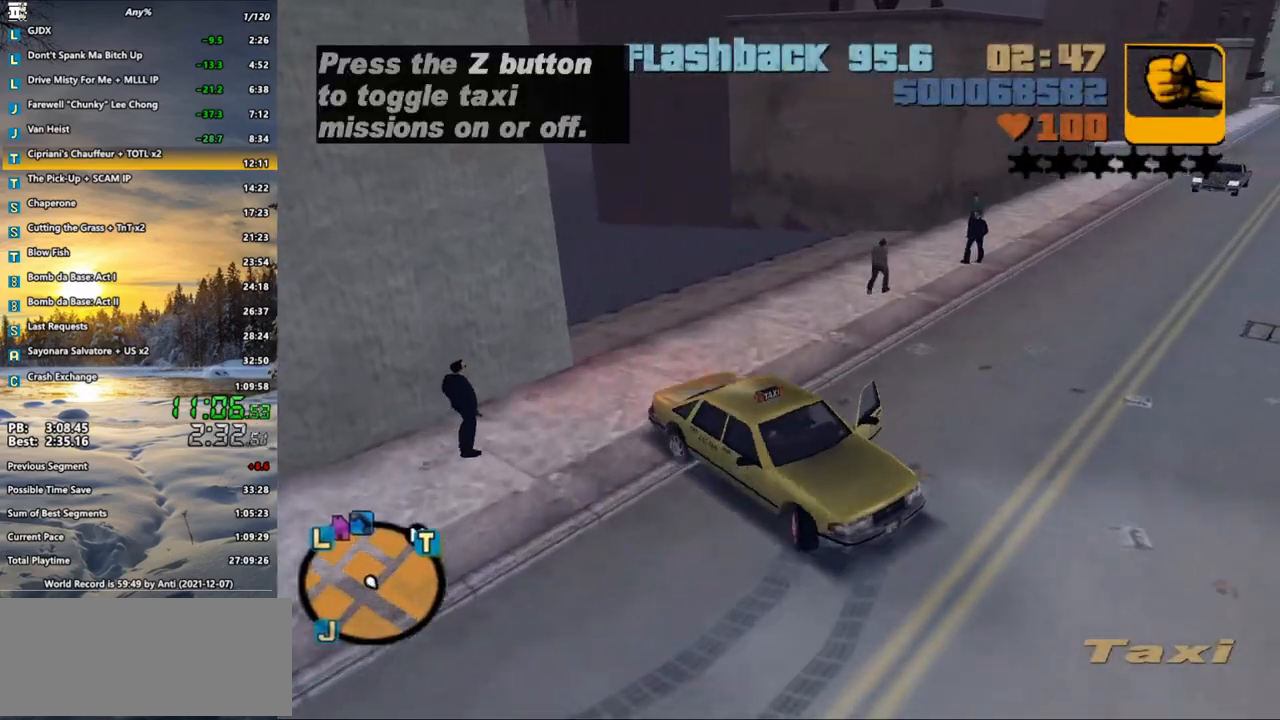
{"keys": ["w"], "mouse": [], "events": [[67, "a", "down"], [67, "d", "up"], [67, "w", "down"], [217, "a", "up"]]}
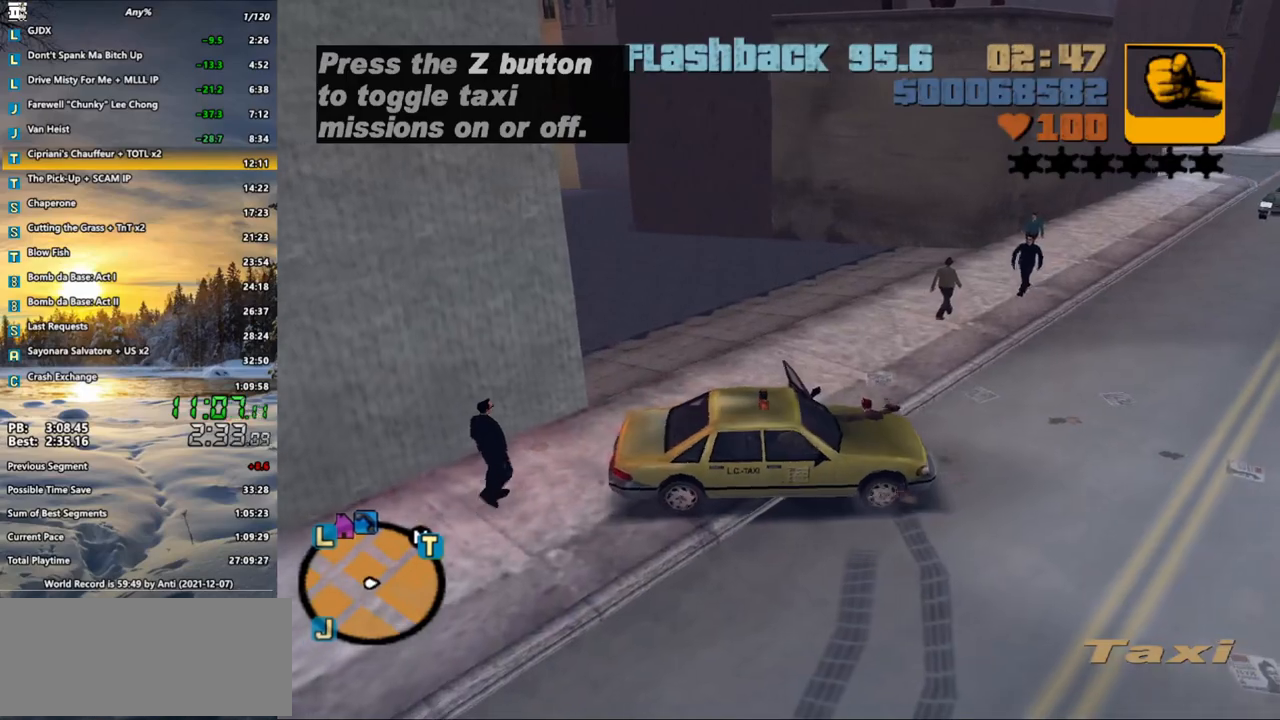
{"keys": ["a", "w"], "mouse": [], "events": [[467, "a", "down"]]}
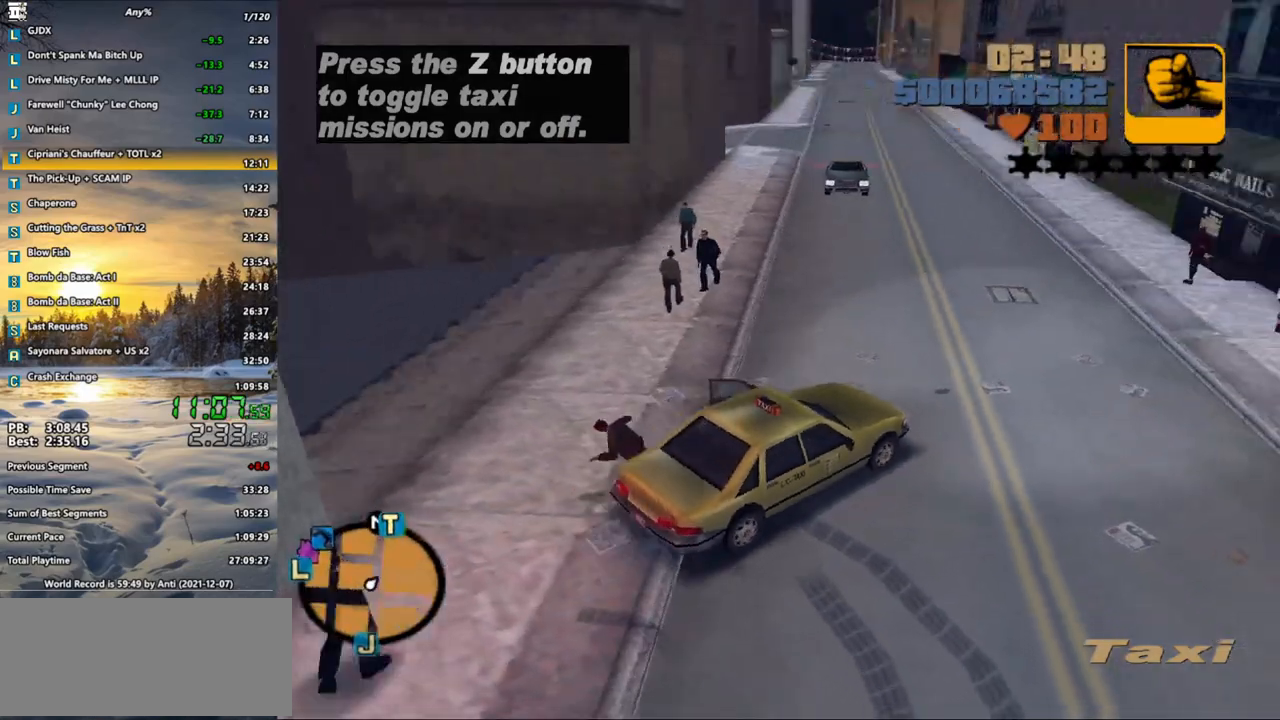
{"keys": ["a", "w"], "mouse": [], "events": [[50, "a", "up"], [200, "a", "down"], [250, "a", "up"], [383, "a", "down"]]}
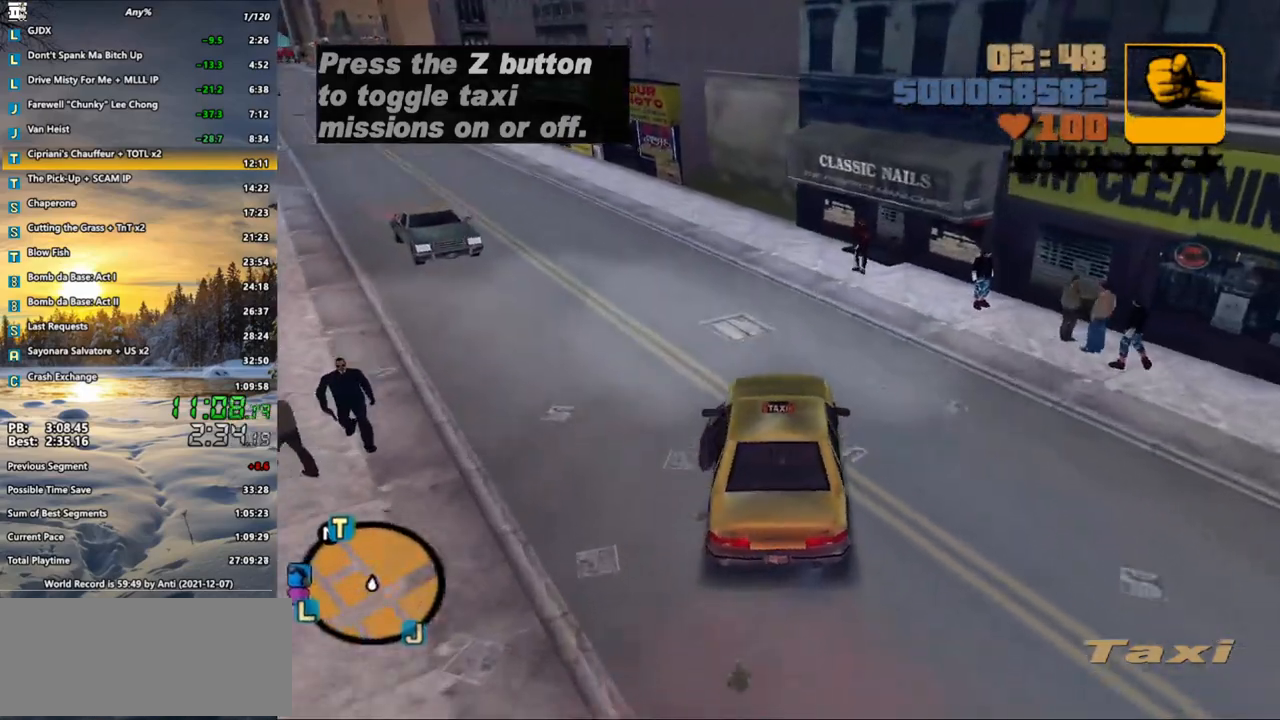
{"keys": ["a", "w"], "mouse": [], "events": [[17, "a", "up"], [117, "a", "down"], [267, "a", "up"], [450, "a", "down"]]}
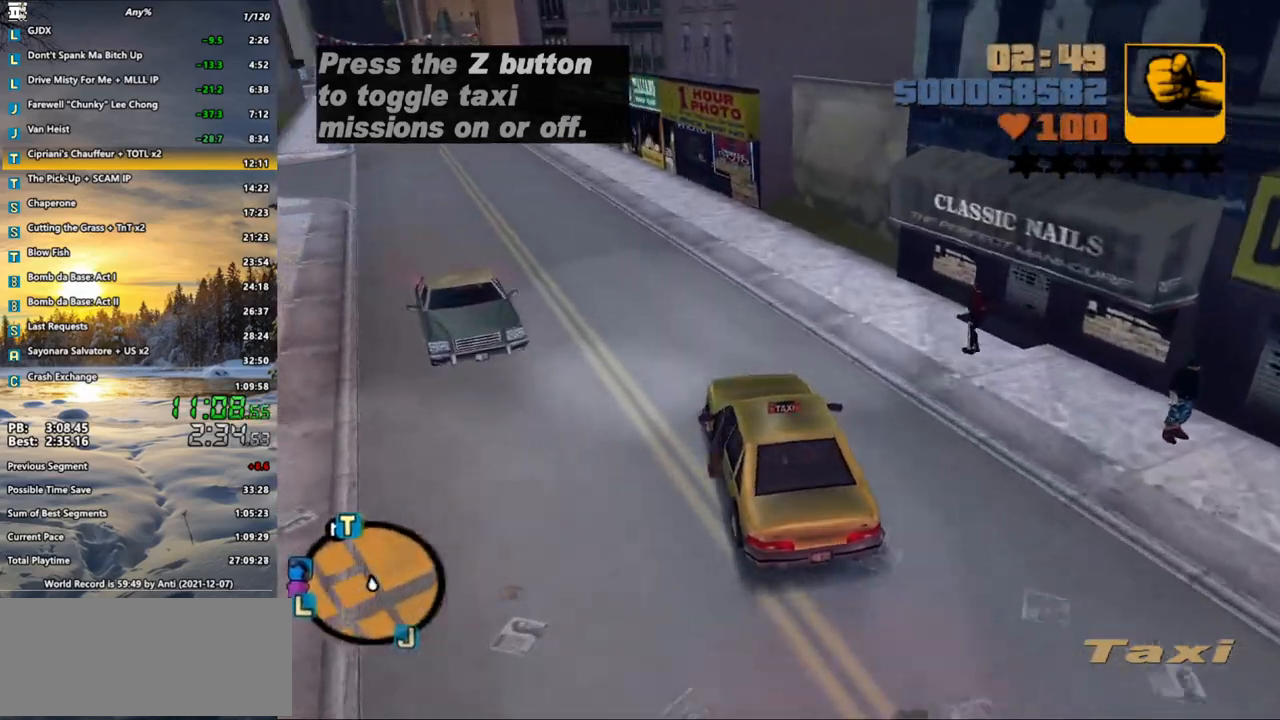
{"keys": ["w"], "mouse": [], "events": [[33, "a", "up"], [233, "a", "down"], [317, "a", "up"]]}
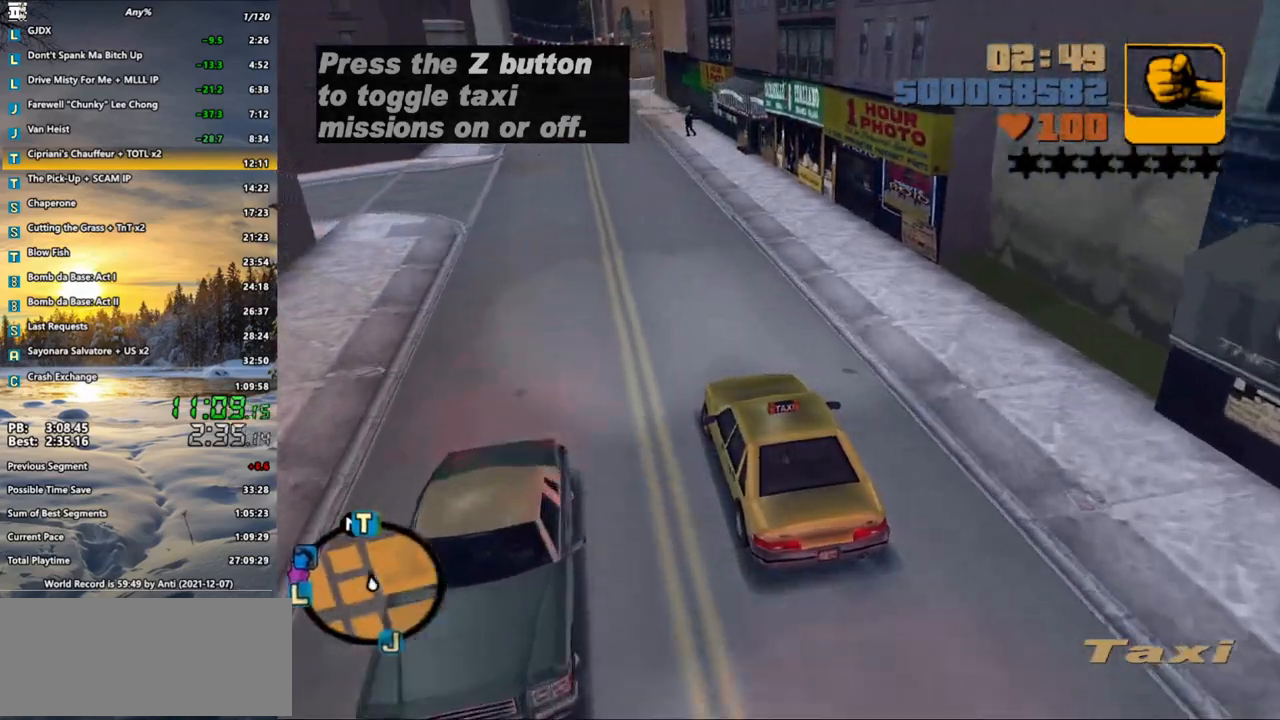
{"keys": ["w"], "mouse": [], "events": []}
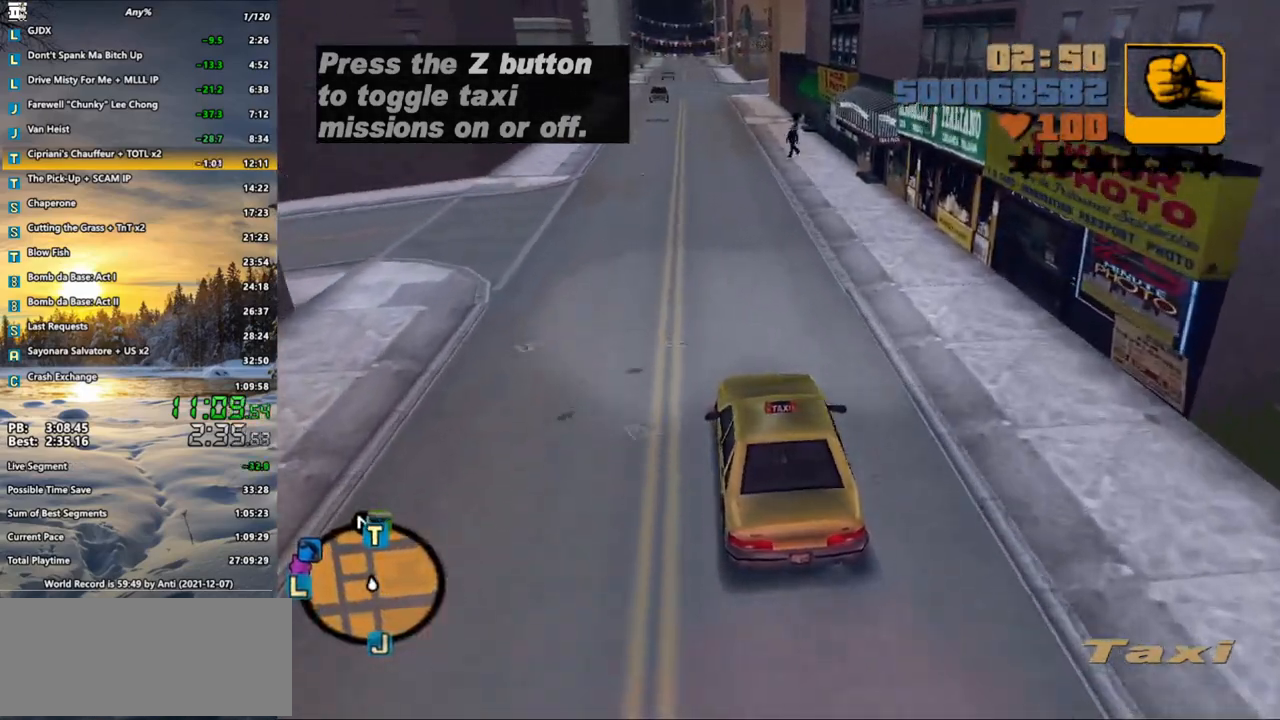
{"keys": ["w"], "mouse": [], "events": []}
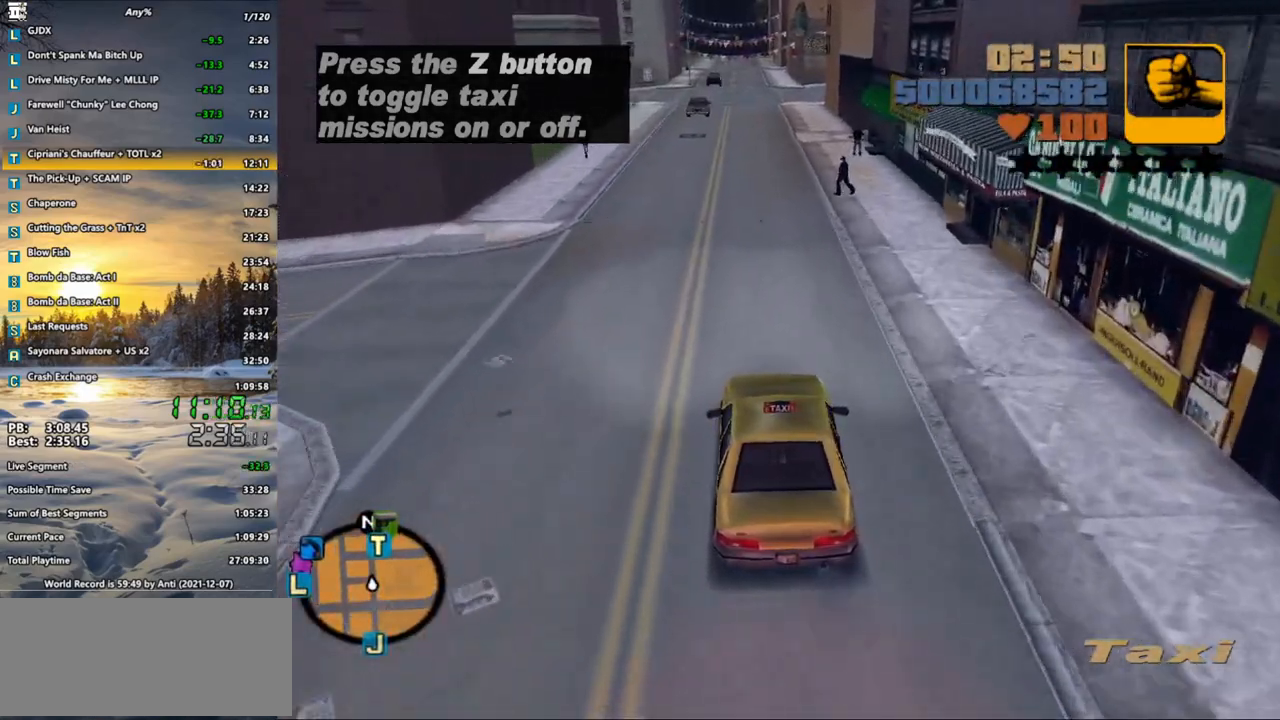
{"keys": ["w"], "mouse": [], "events": [[467, "a", "down"], [500, "a", "up"]]}
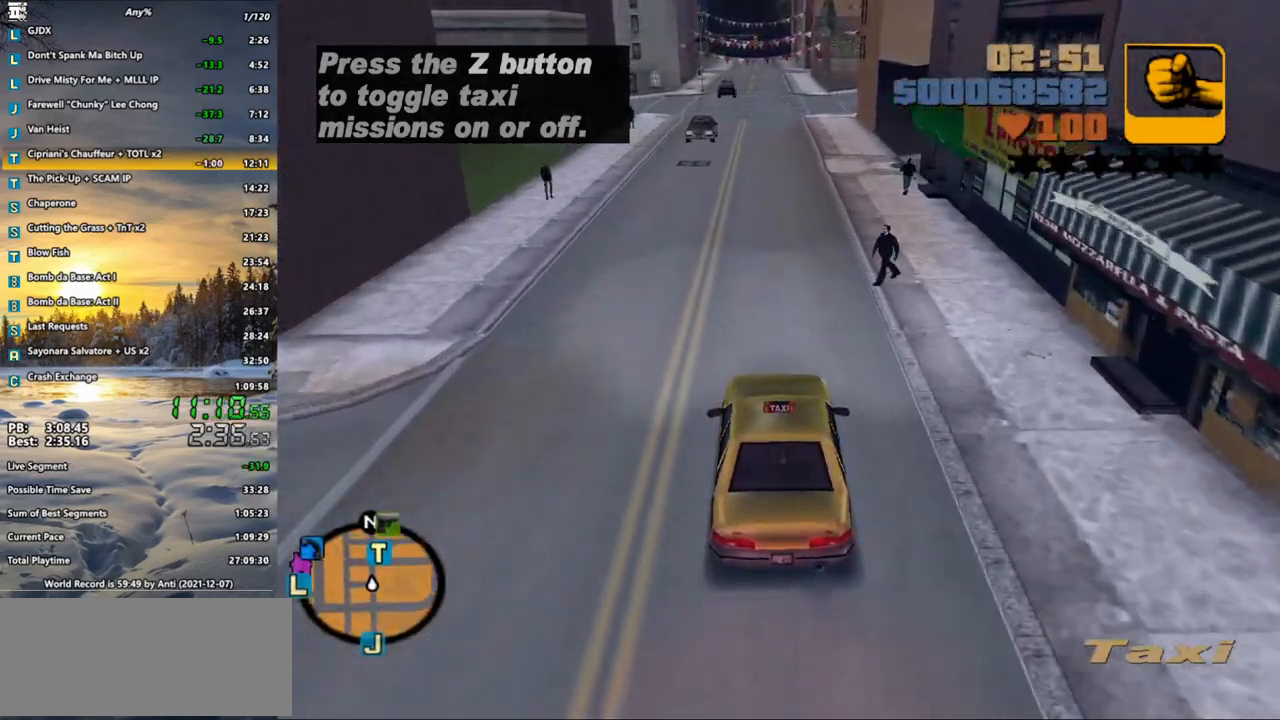
{"keys": ["w"], "mouse": [], "events": []}
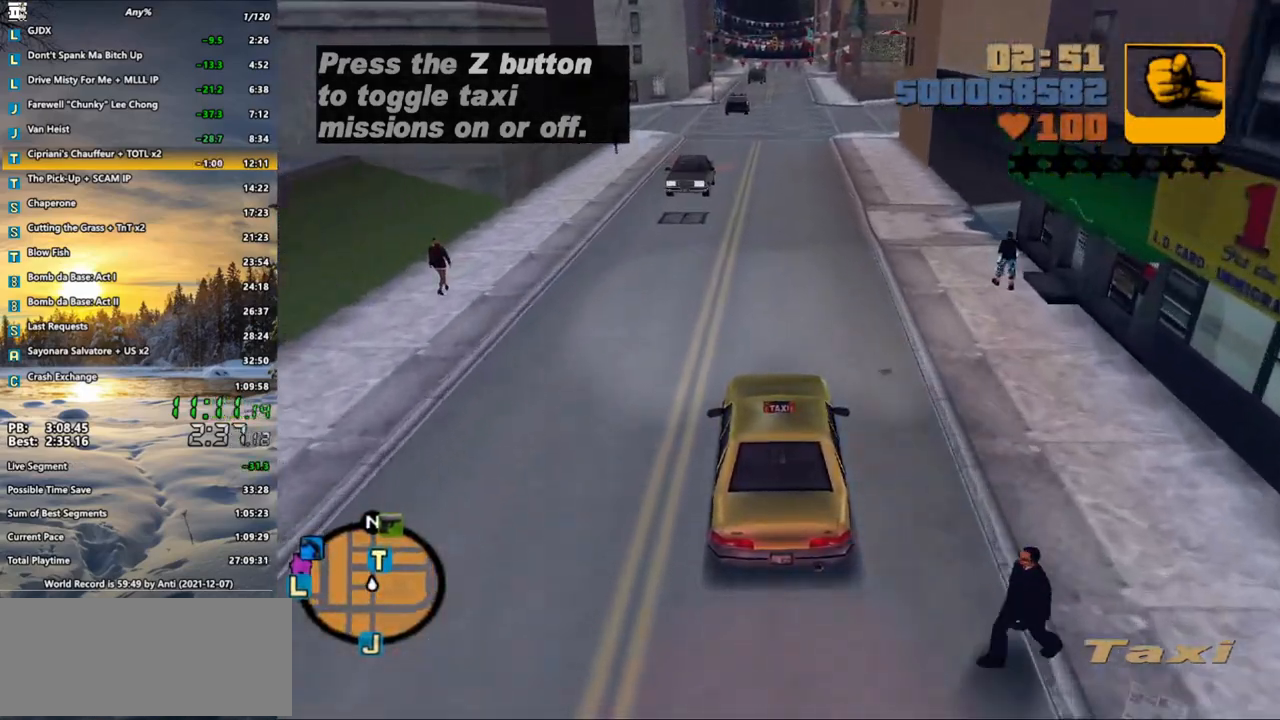
{"keys": ["w"], "mouse": [], "events": [[350, "d", "down"], [450, "d", "up"]]}
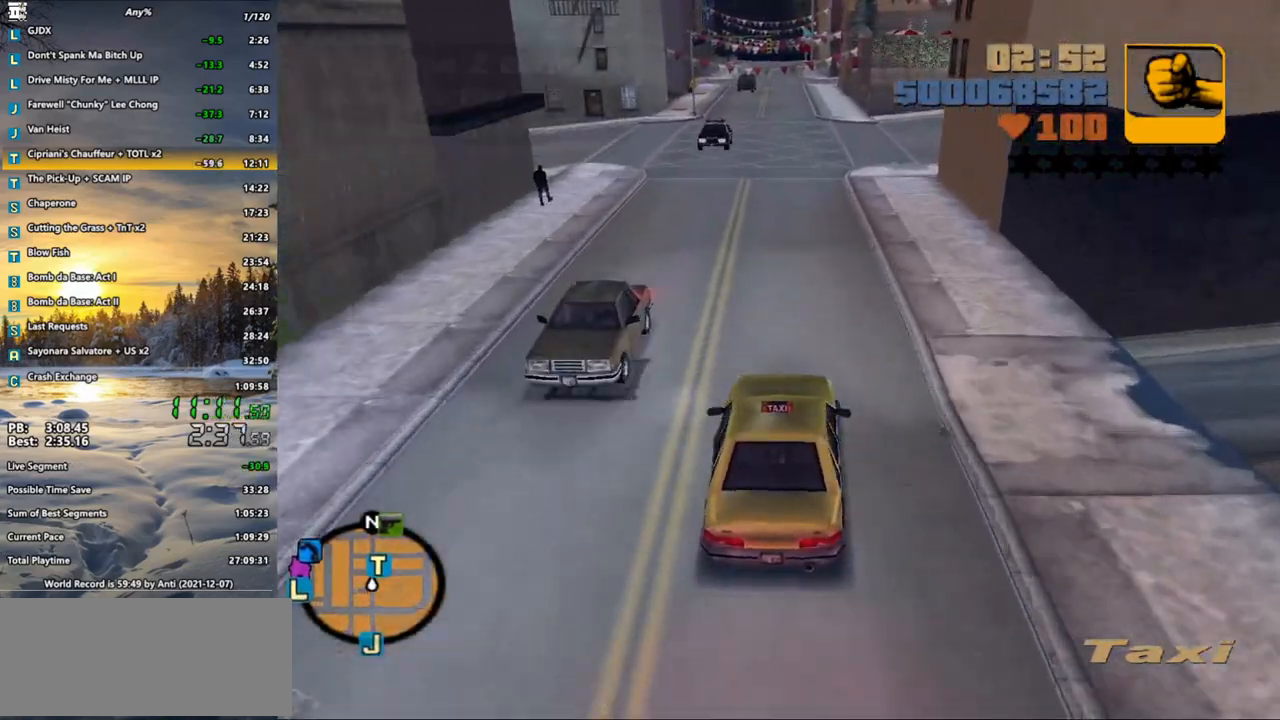
{"keys": ["w"], "mouse": [], "events": [[183, "d", "down"], [267, "d", "up"]]}
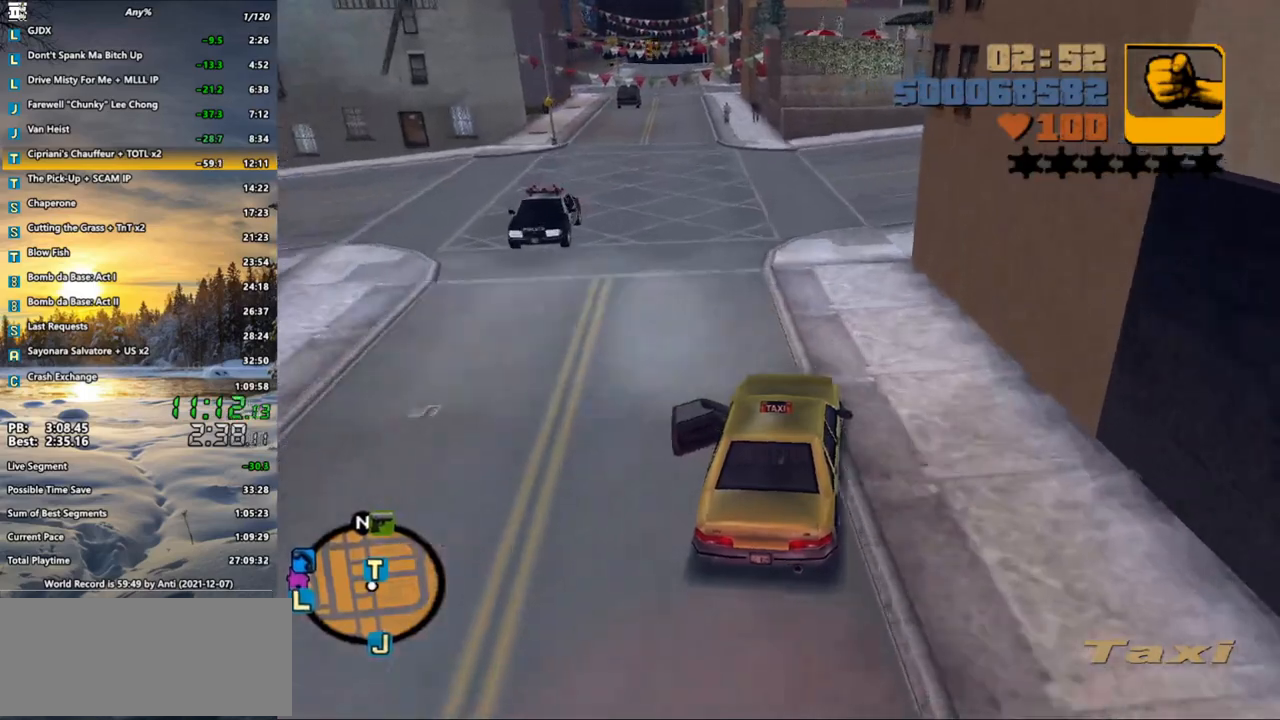
{"keys": ["d", "w"], "mouse": [], "events": [[150, "d", "down"], [150, "space", "down"], [300, "space", "up"], [383, "d", "up"], [483, "d", "down"]]}
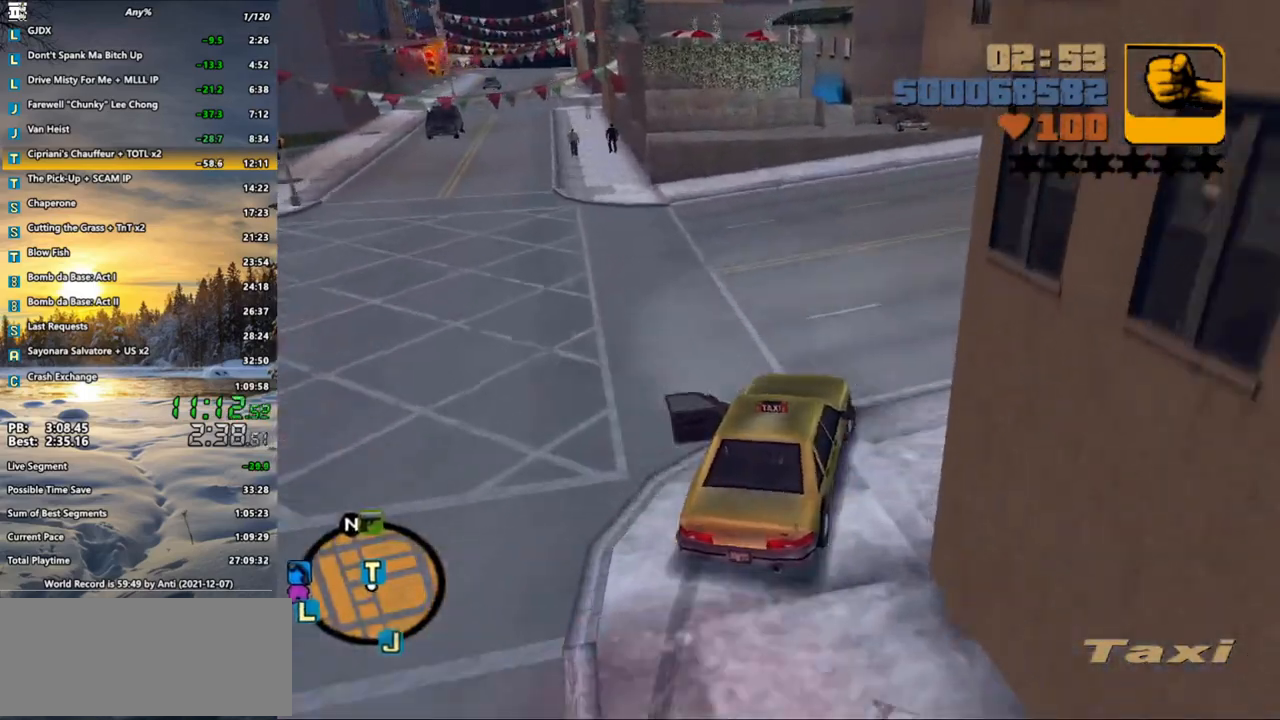
{"keys": ["a", "w"], "mouse": [], "events": [[267, "d", "up"], [400, "a", "down"]]}
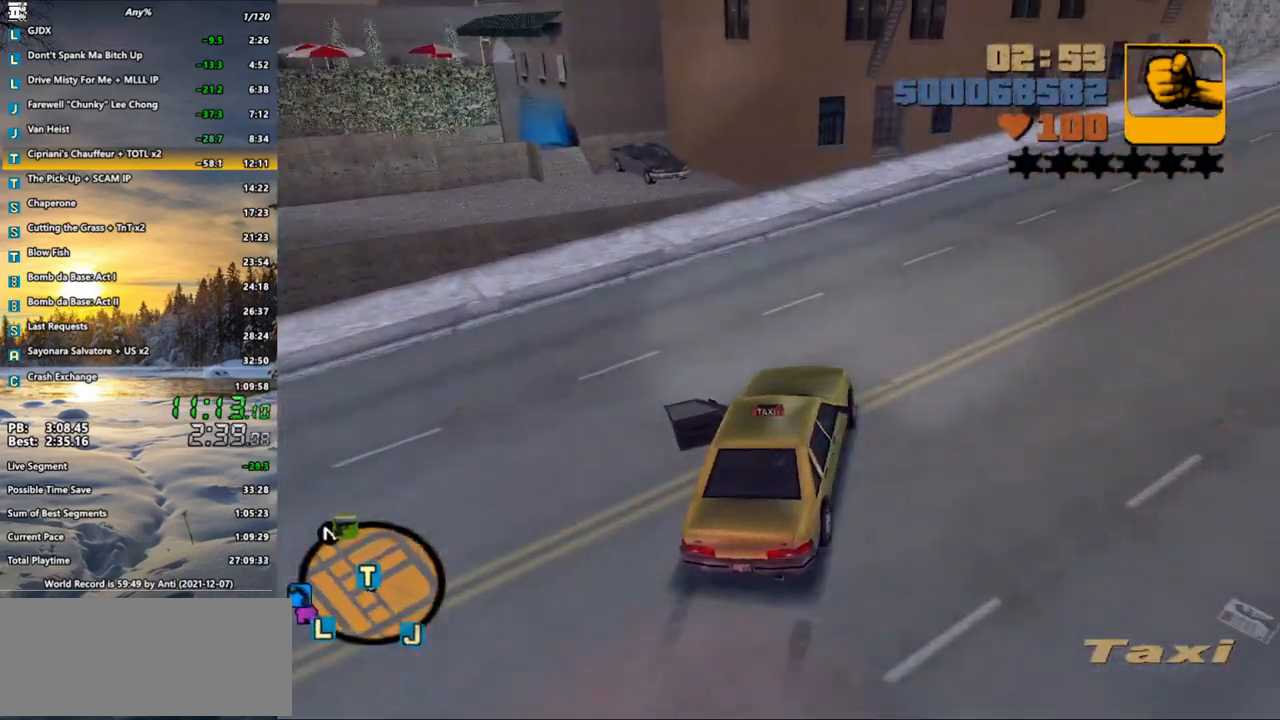
{"keys": ["a", "s", "space"], "mouse": [], "events": [[83, "space", "down"], [83, "w", "up"], [133, "a", "up"], [183, "s", "down"], [267, "d", "down"], [317, "a", "down"], [317, "d", "up"]]}
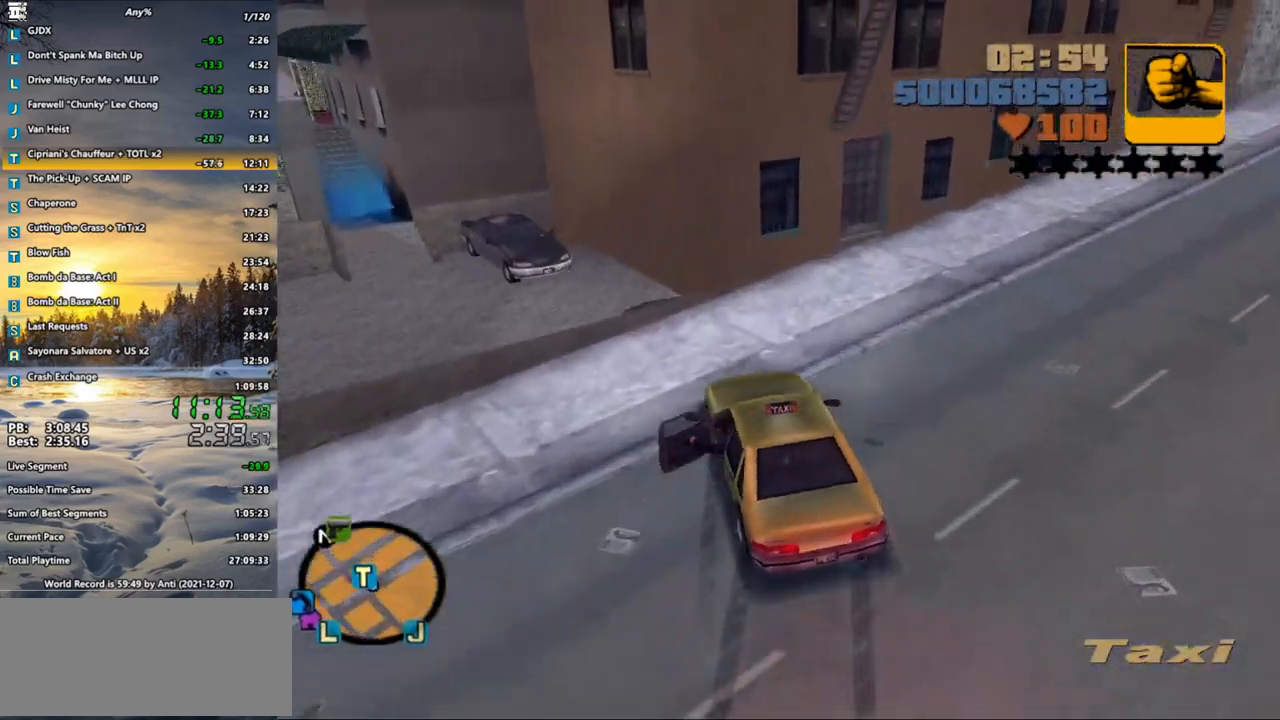
{"keys": ["w"], "mouse": [], "events": [[100, "s", "up"], [100, "space", "up"], [150, "a", "up"], [283, "w", "down"], [333, "a", "down"], [433, "a", "up"]]}
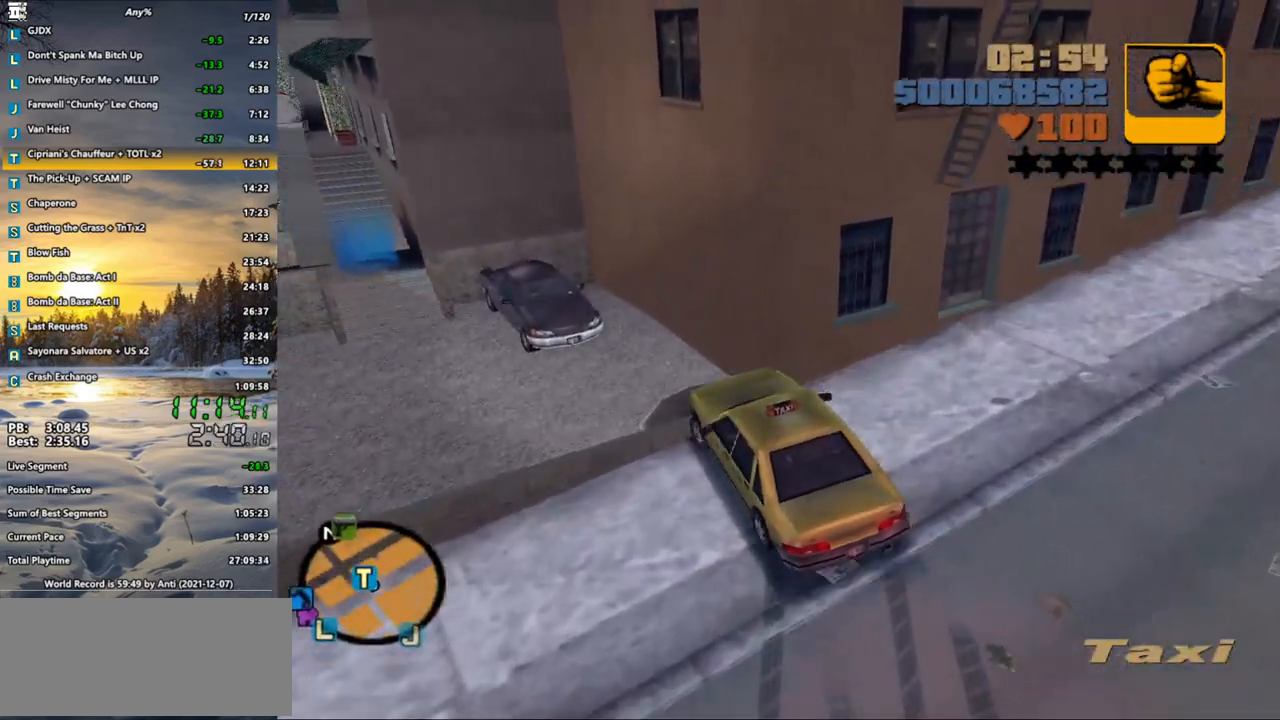
{"keys": ["d", "w", "z"], "mouse": [], "events": [[67, "d", "down"], [167, "z", "down"], [317, "d", "up"], [483, "d", "down"]]}
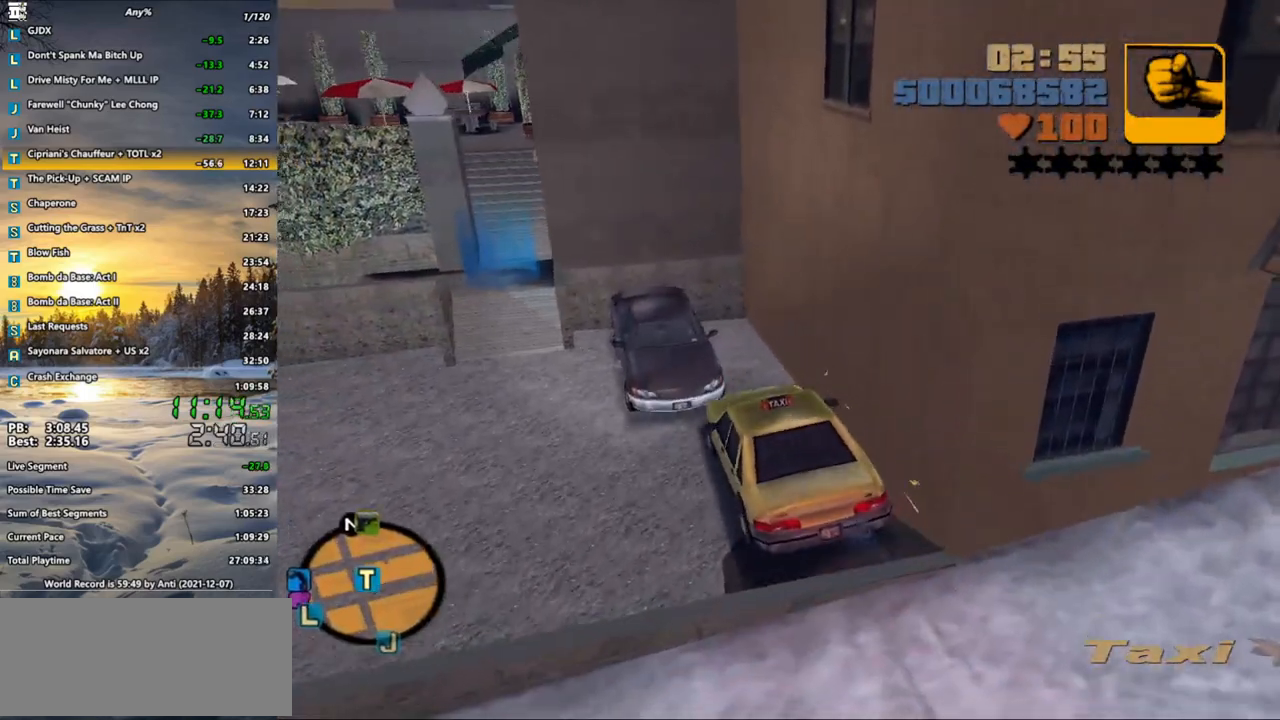
{"keys": ["z"], "mouse": [], "events": [[133, "d", "up"], [183, "w", "up"], [283, "f", "down"], [417, "f", "up"], [467, "f", "down"], [500, "f", "up"]]}
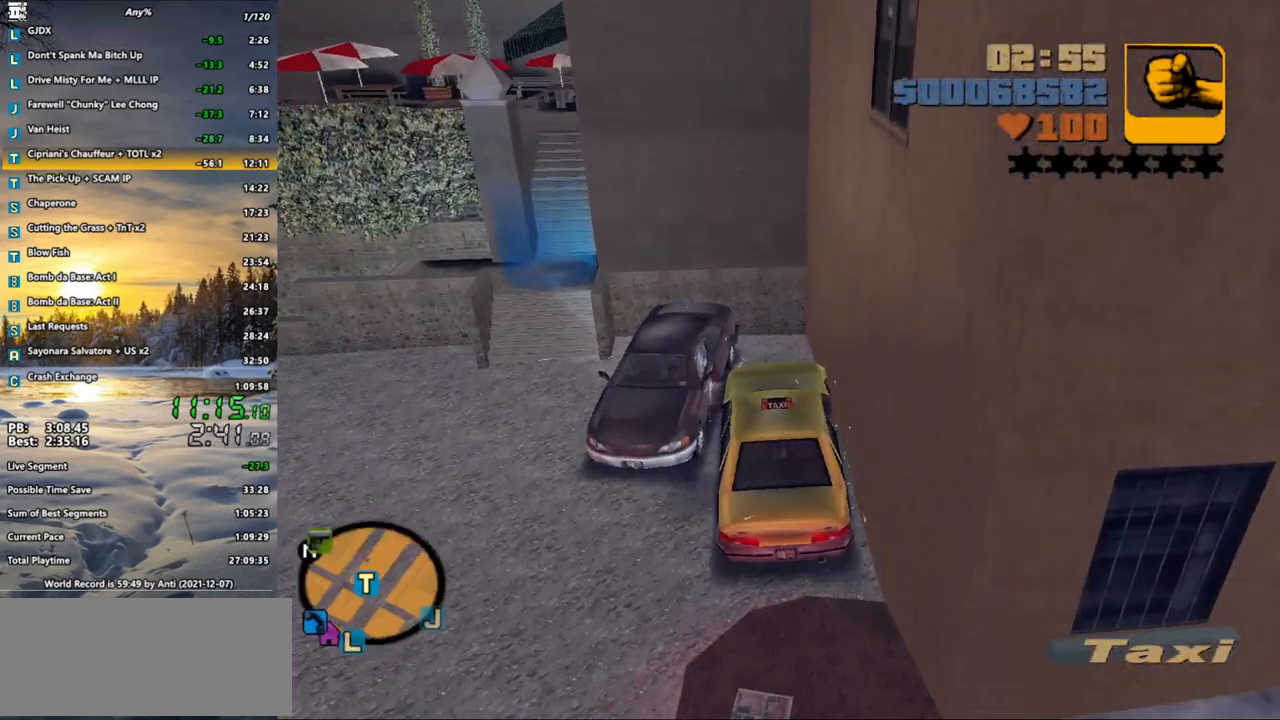
{"keys": ["w", "z"], "mouse": [], "events": [[250, "w", "down"]]}
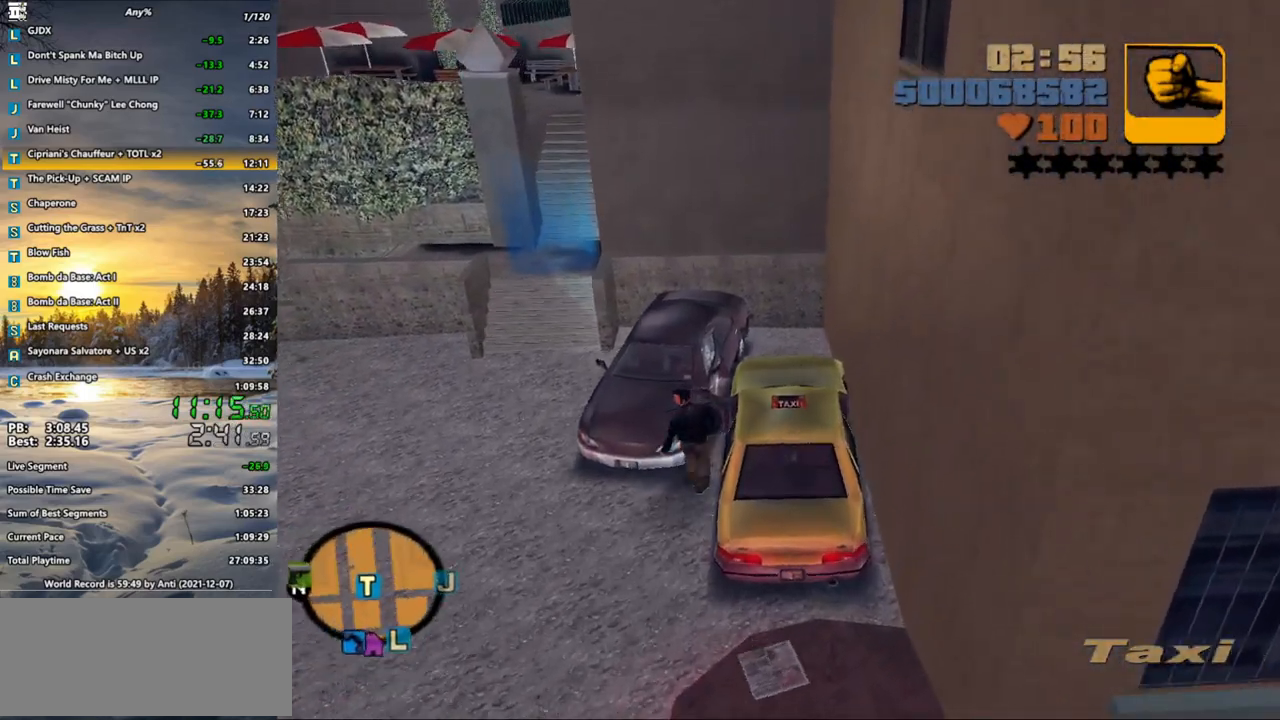
{"keys": ["w", "z"], "mouse": [], "events": [[400, "f3", "down"], [500, "f3", "up"]]}
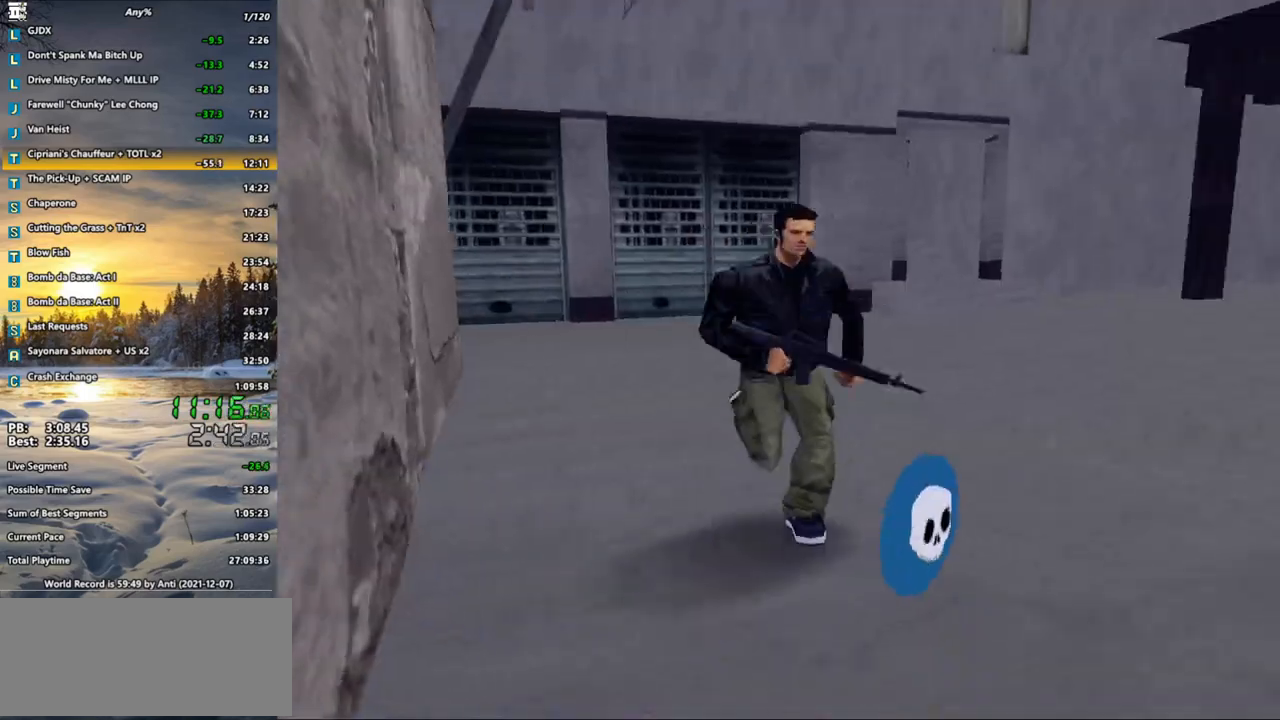
{"keys": ["w", "z"], "mouse": [], "events": []}
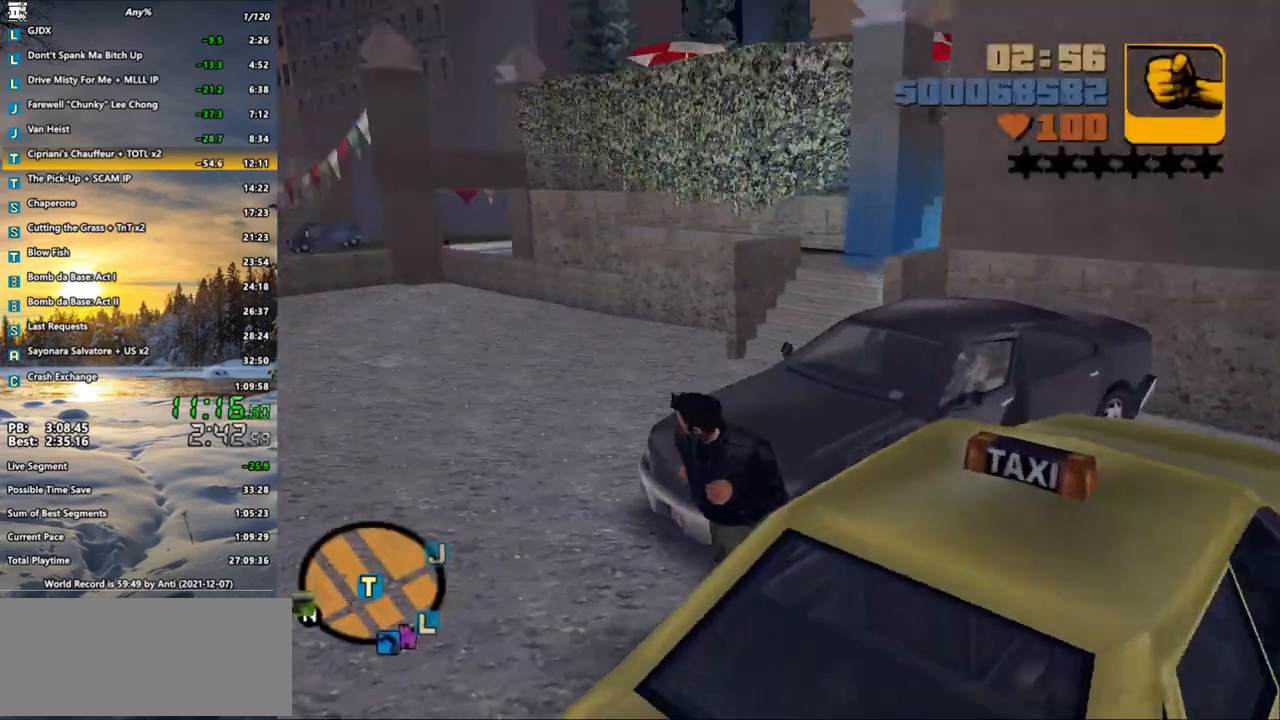
{"keys": ["a", "w"], "mouse": [], "events": [[333, "a", "down"], [333, "z", "up"]]}
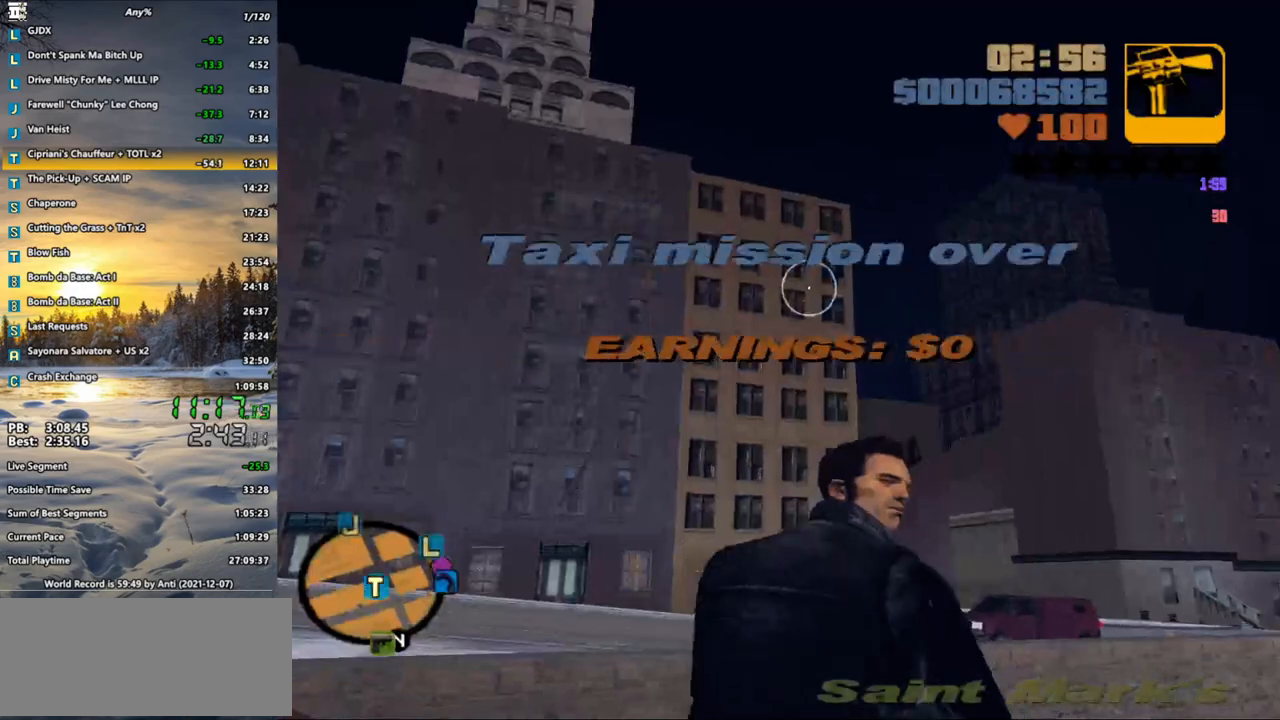
{"keys": ["a", "shift_l", "w"], "mouse": [], "events": [[117, "shift_l", "down"]]}
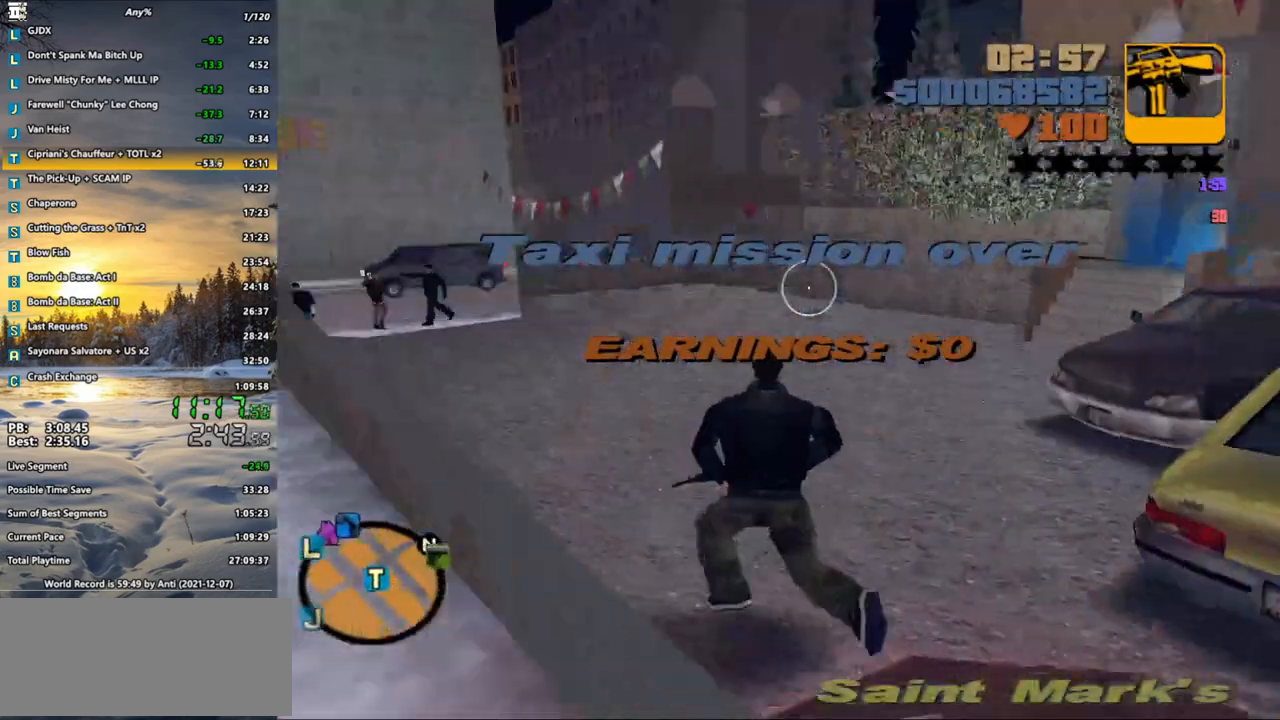
{"keys": ["shift_l", "w"], "mouse": [], "events": [[83, "a", "up"], [233, "space", "down"], [317, "space", "up"]]}
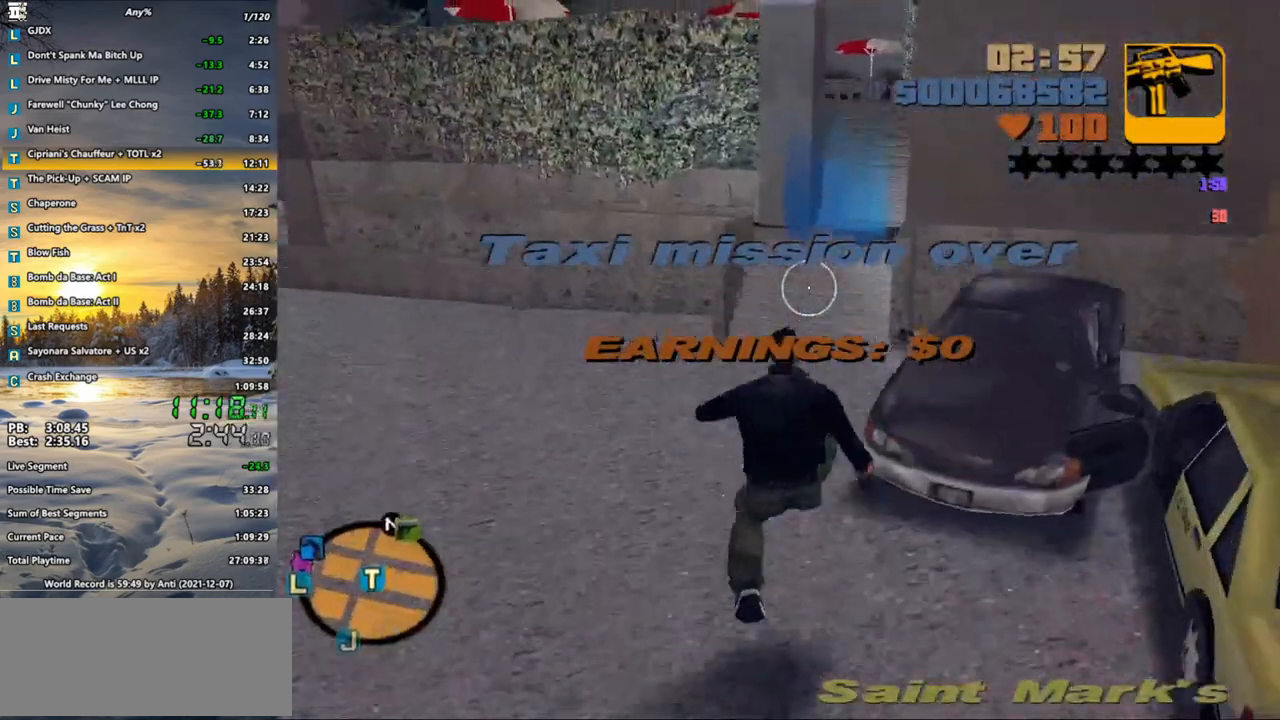
{"keys": ["shift_l", "w"], "mouse": [], "events": []}
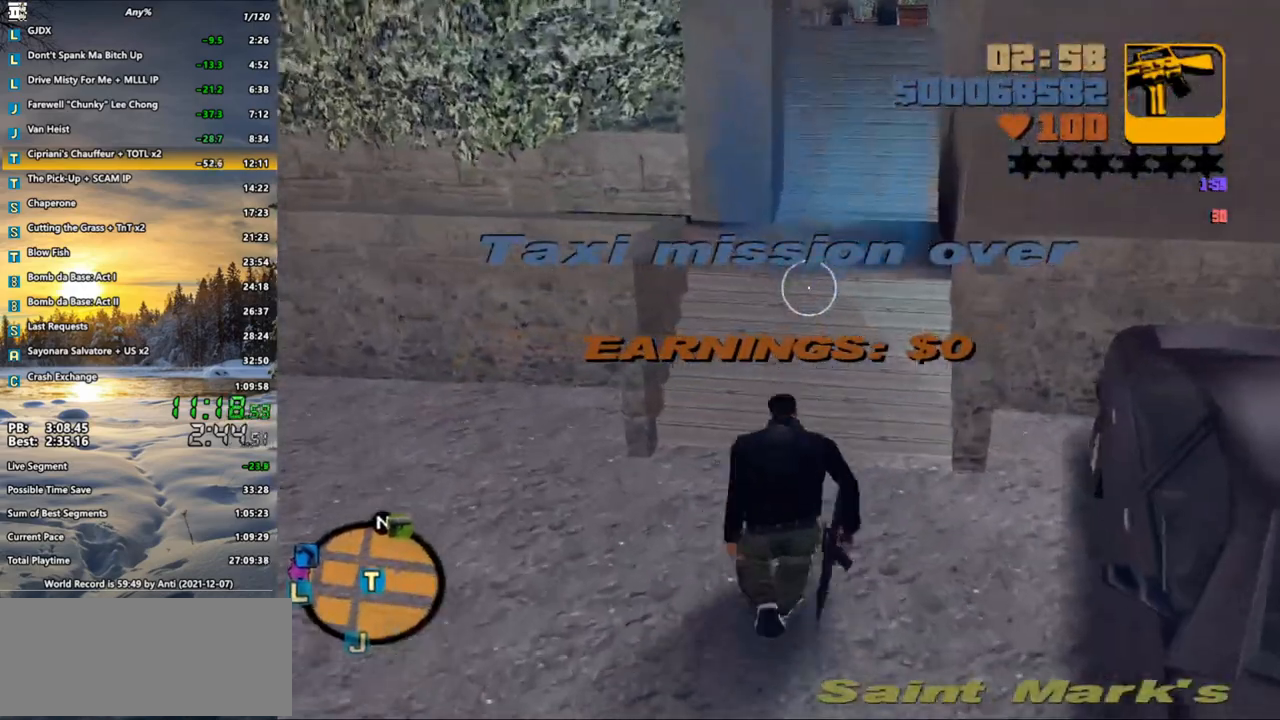
{"keys": ["shift_l", "w"], "mouse": [], "events": []}
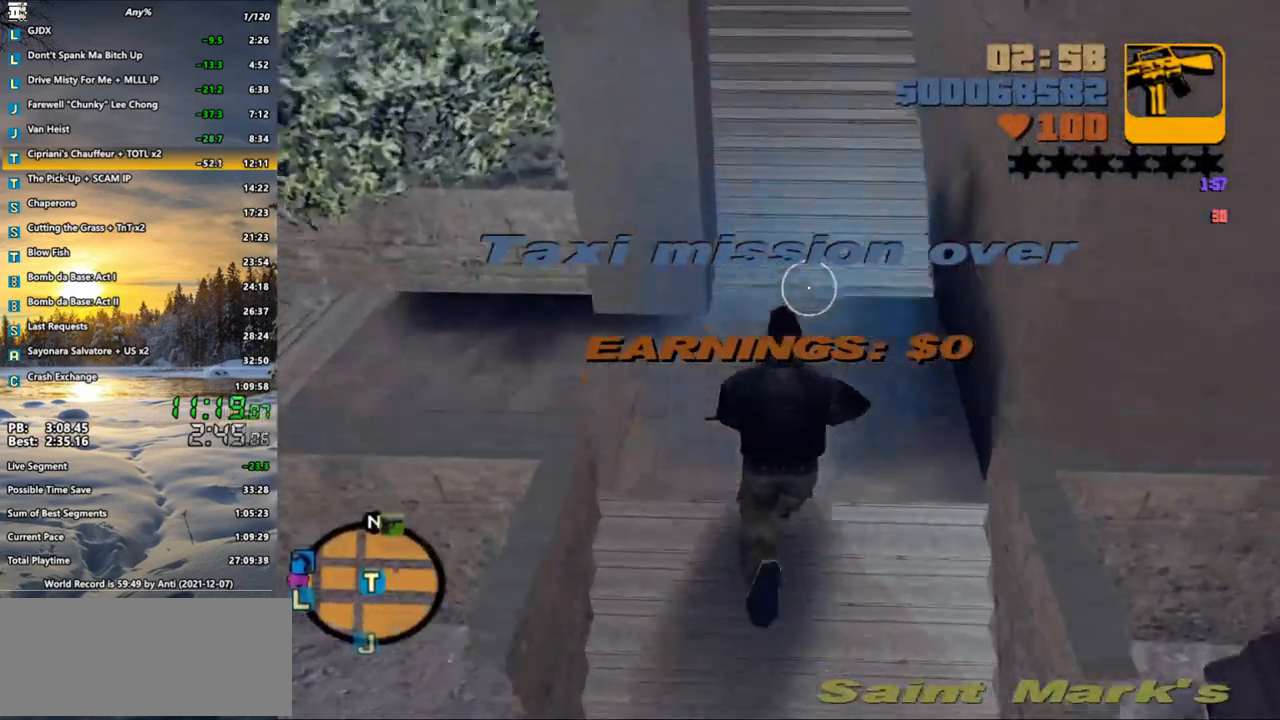
{"keys": [], "mouse": [], "events": [[83, "w", "up"], [183, "shift_l", "up"], [367, "shift_l", "down"], [417, "shift_l", "up"]]}
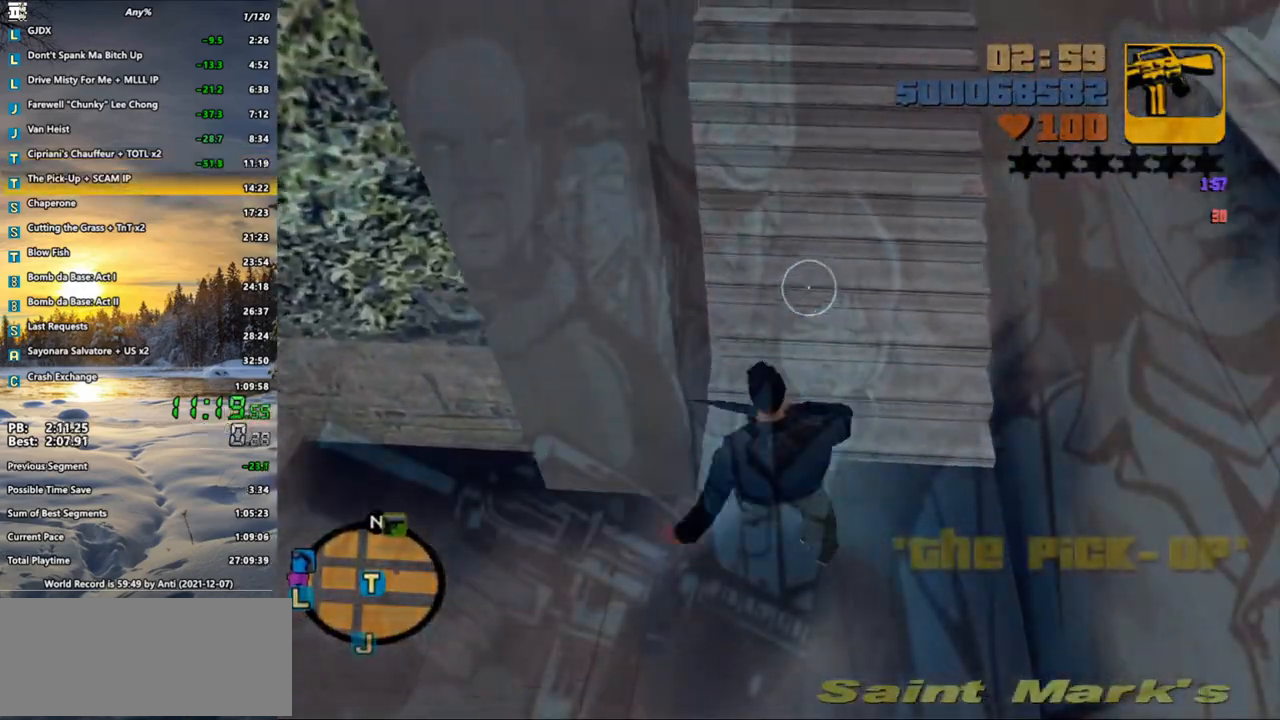
{"keys": ["shift_l"], "mouse": ["left"], "events": [[50, "shift_l", "down"], [150, "mouse_left", "down"], [150, "shift_l", "up"], [233, "mouse_left", "up"], [233, "shift_l", "down"], [333, "mouse_left", "down"], [333, "shift_l", "up"], [383, "shift_l", "down"], [433, "mouse_left", "up"], [483, "mouse_left", "down"]]}
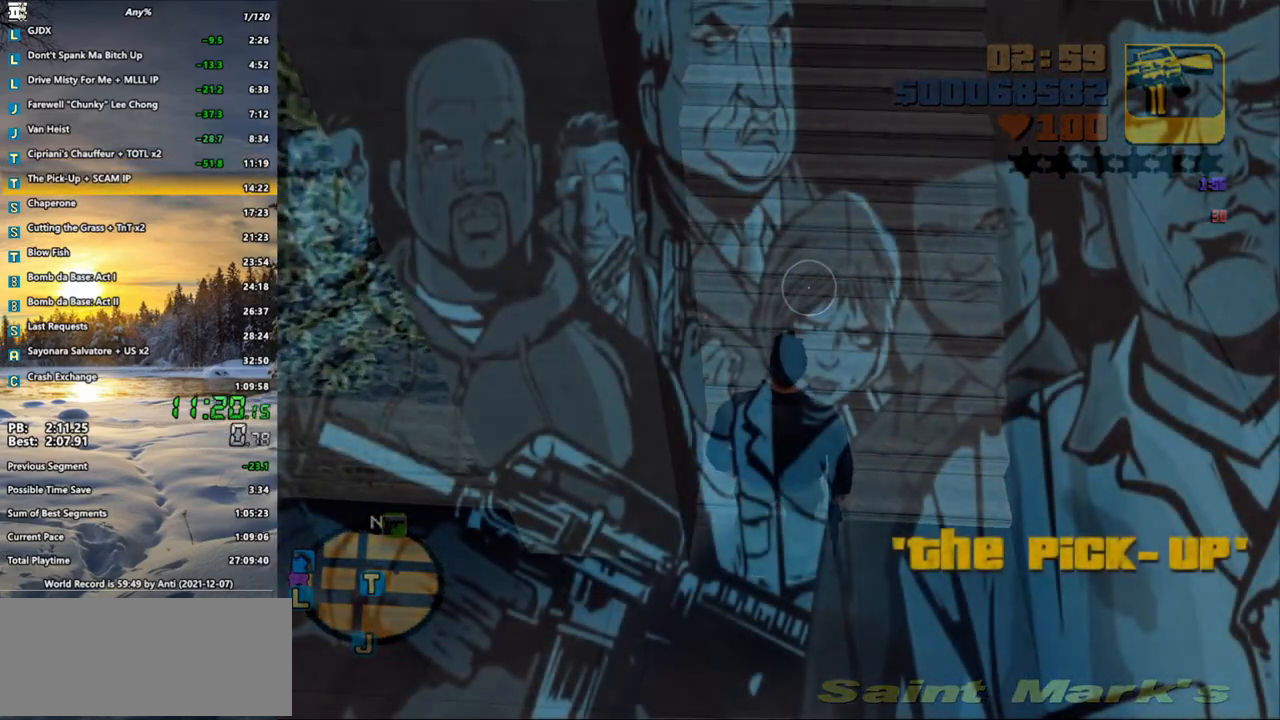
{"keys": ["shift_l"], "mouse": ["left"], "events": [[33, "shift_l", "up"], [67, "mouse_left", "up"], [67, "shift_l", "down"], [167, "mouse_left", "down"], [217, "mouse_left", "up"], [217, "shift_l", "up"], [250, "shift_l", "down"], [317, "mouse_left", "down"], [350, "shift_l", "up"], [400, "mouse_left", "up"], [450, "shift_l", "down"], [500, "mouse_left", "down"]]}
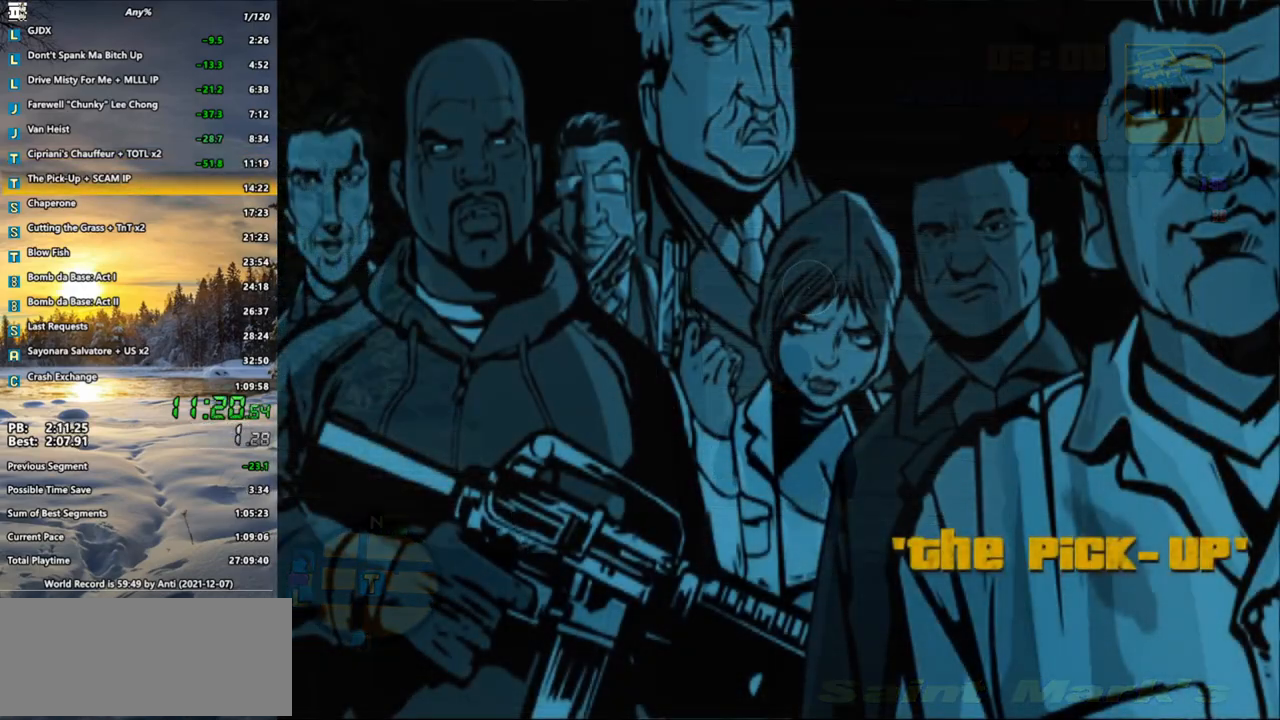
{"keys": ["shift_l"], "mouse": ["left"], "events": [[33, "mouse_left", "up"], [33, "shift_l", "up"], [133, "mouse_left", "down"], [133, "shift_l", "down"], [183, "mouse_left", "up"], [233, "shift_l", "up"], [283, "mouse_left", "down"], [283, "shift_l", "down"], [367, "mouse_left", "up"], [417, "shift_l", "up"], [467, "mouse_left", "down"], [467, "shift_l", "down"]]}